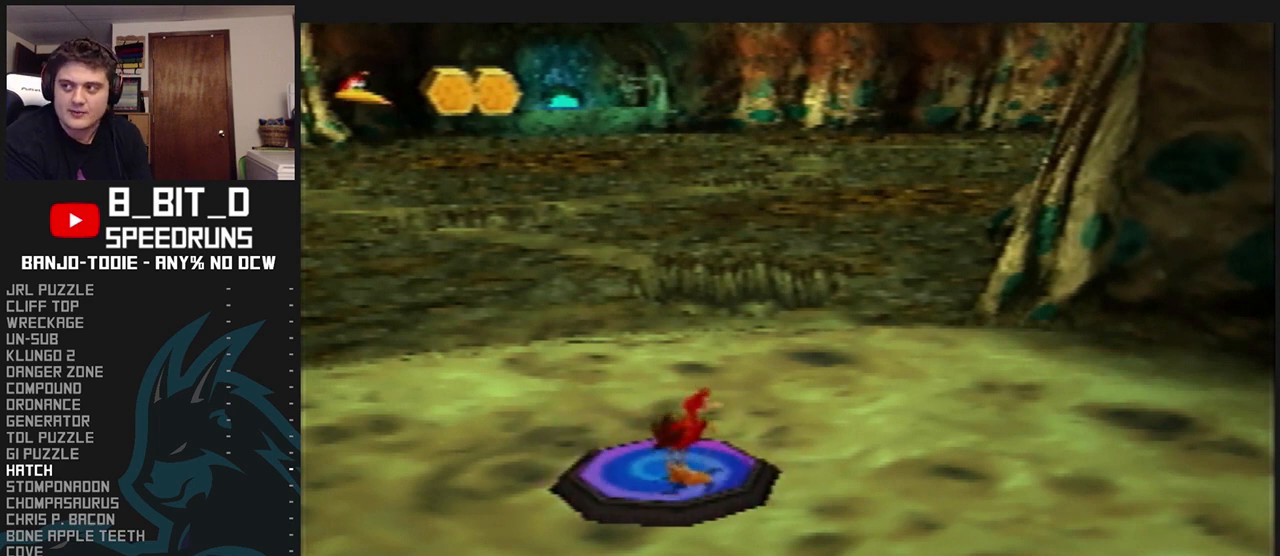
Gameplay with a controller (Nintendo layout); each line is a JSON object with the inputs held at the frame after it. "events" lists button and stick changes between this image and that frame as [ms after this image, input, new state], when the widget could be followed in between. Not read: L3 R3.
{"buttons": ["L1"], "left_stick": "center", "events": []}
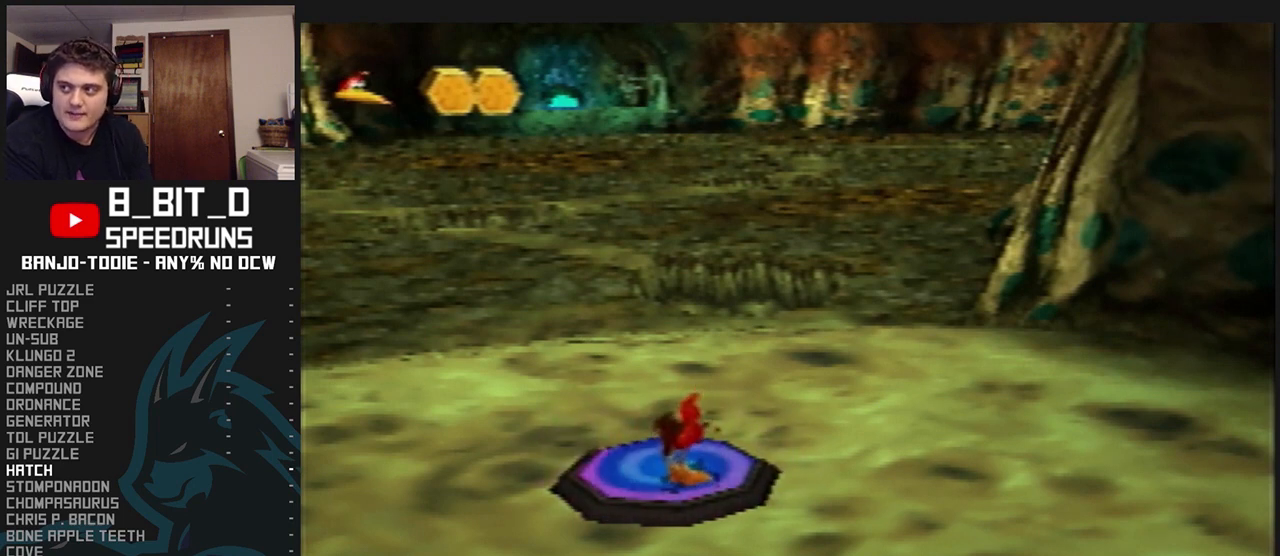
{"buttons": ["L1"], "left_stick": "center", "events": []}
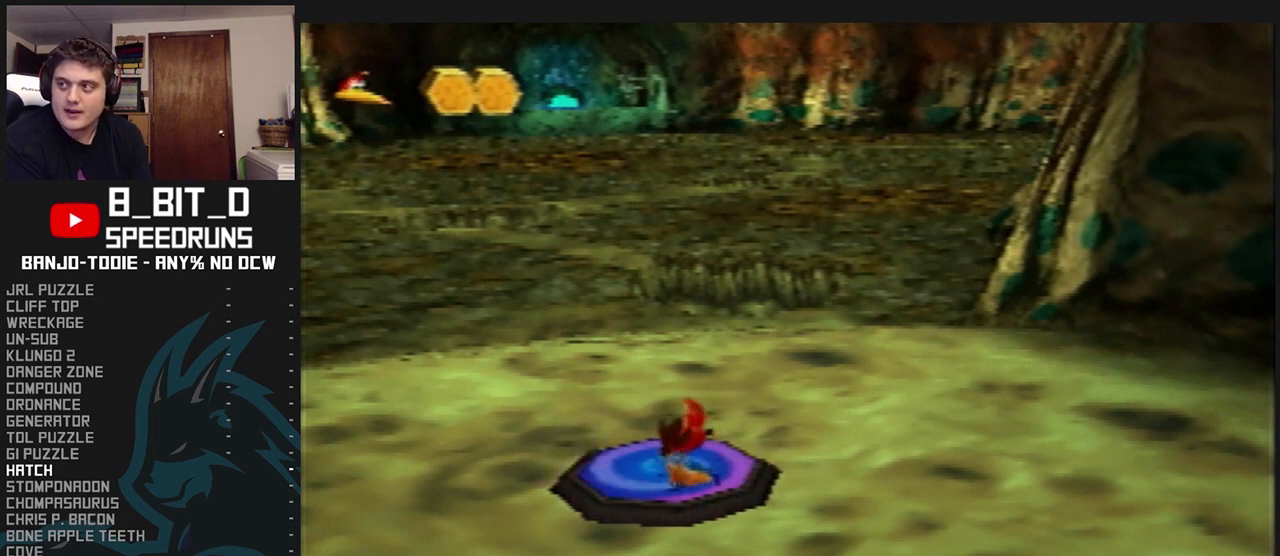
{"buttons": ["L1"], "left_stick": "center", "events": []}
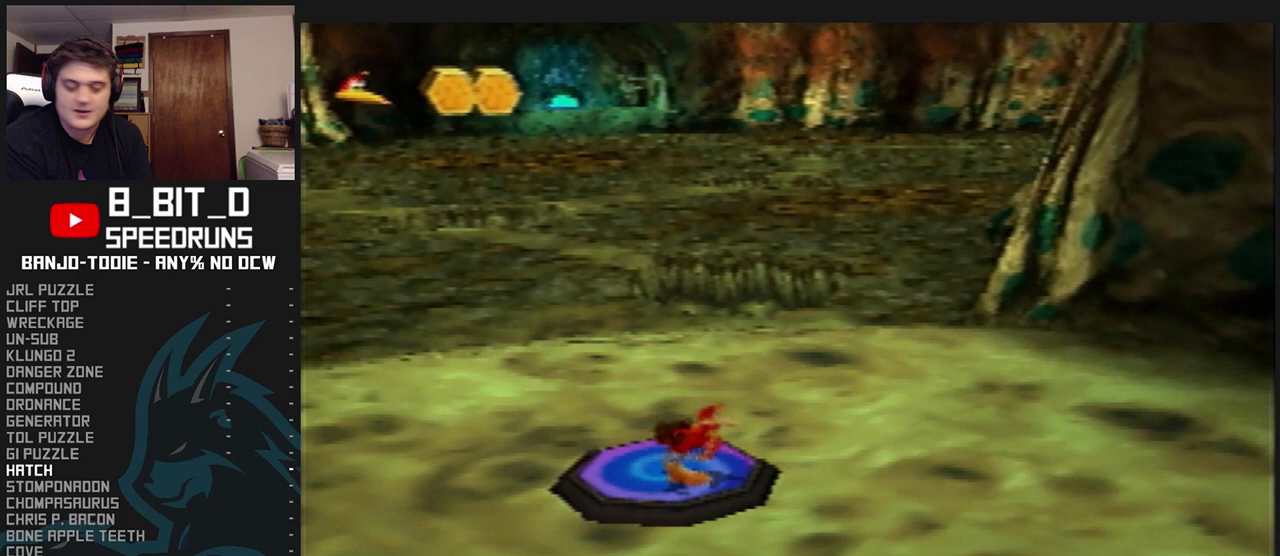
{"buttons": ["L1"], "left_stick": "center", "events": [[200, "left_stick", "up-left"], [333, "left_stick", "center"]]}
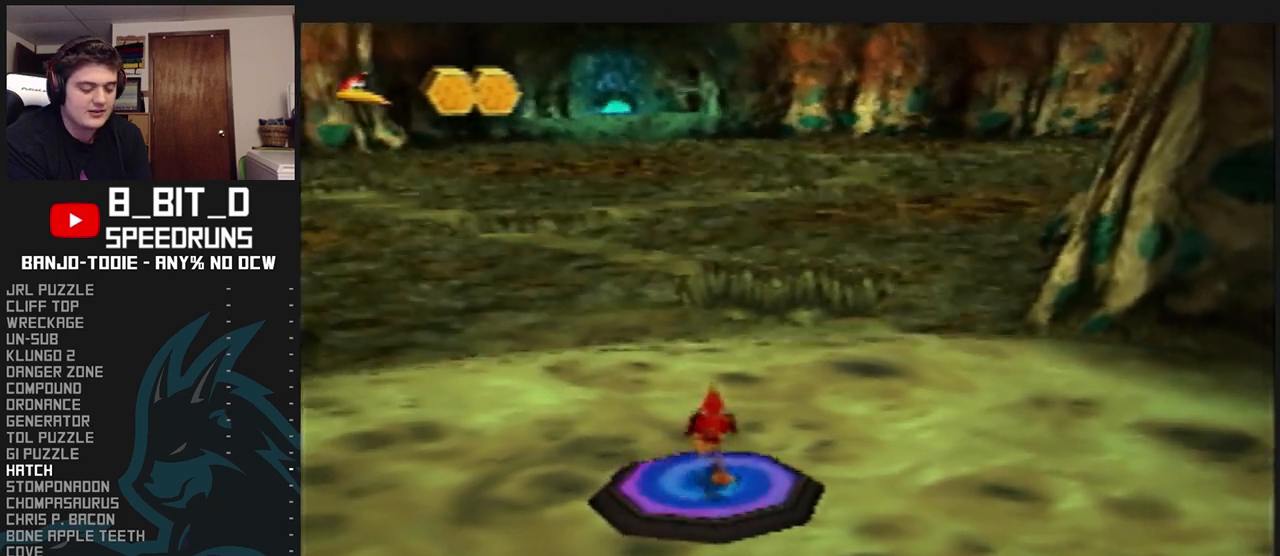
{"buttons": ["L1"], "left_stick": "center", "events": [[267, "left_stick", "down"], [433, "left_stick", "center"]]}
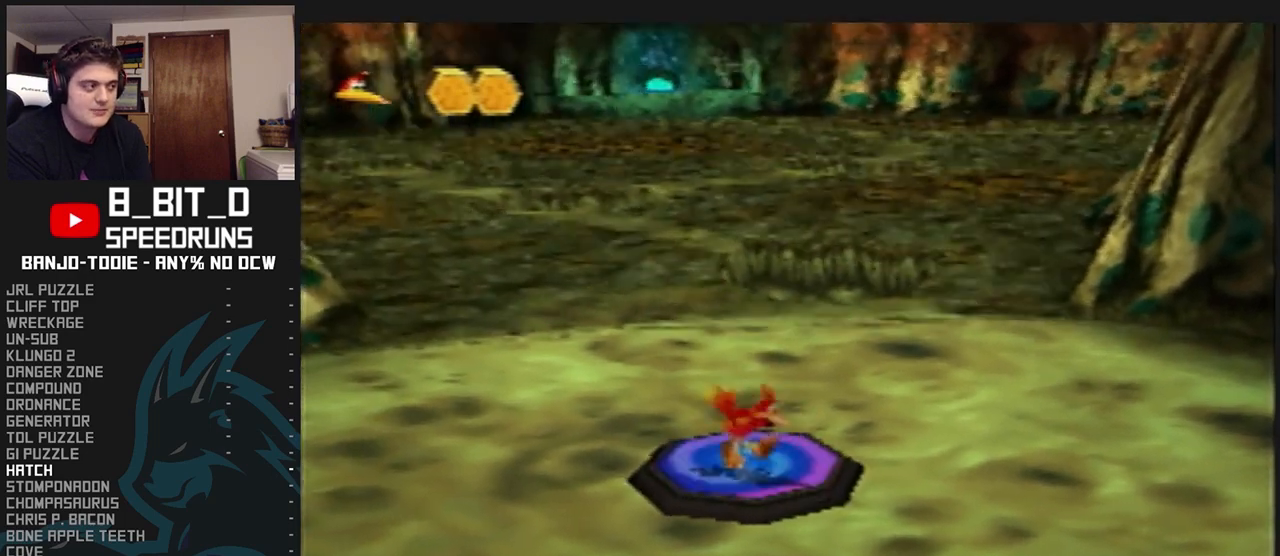
{"buttons": ["L1"], "left_stick": "center", "events": []}
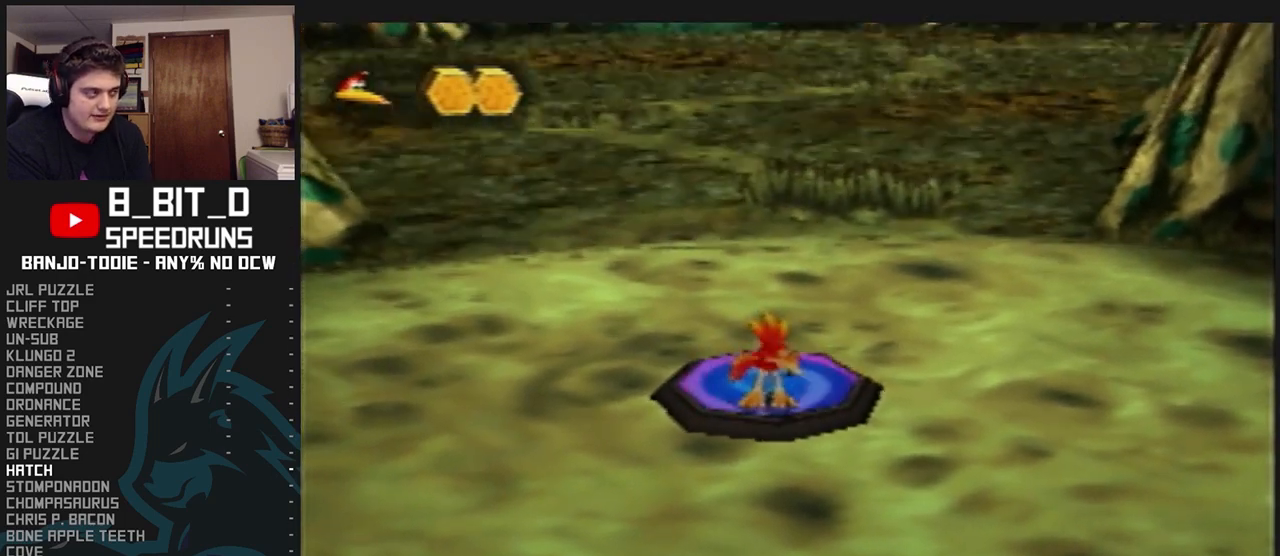
{"buttons": ["L1"], "left_stick": "center", "events": [[133, "B", "down"], [233, "B", "up"]]}
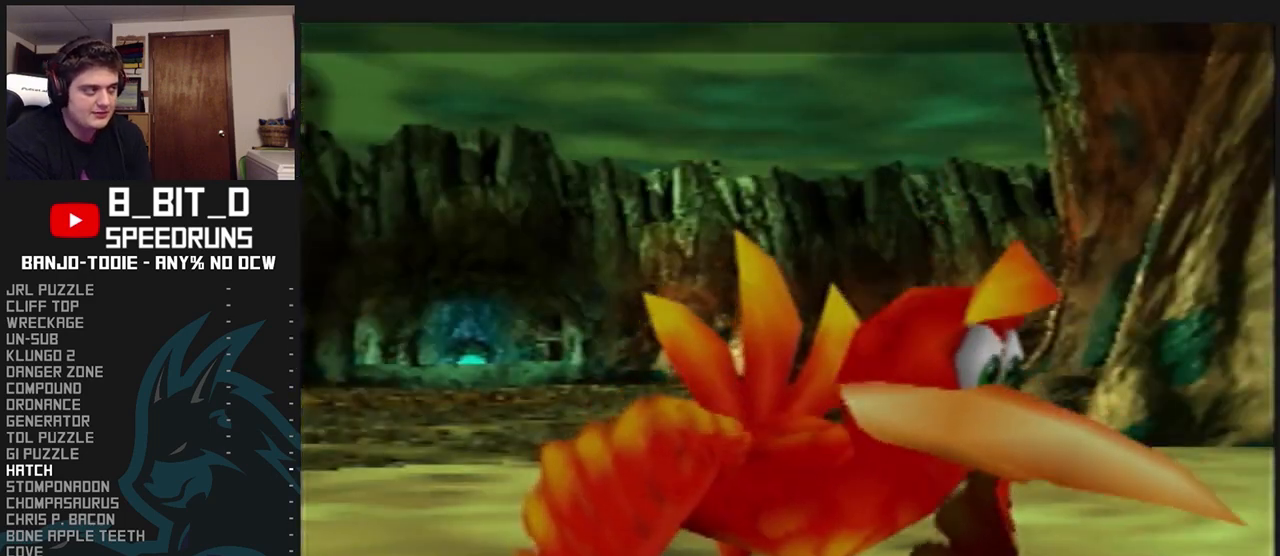
{"buttons": ["L1"], "left_stick": "center", "events": []}
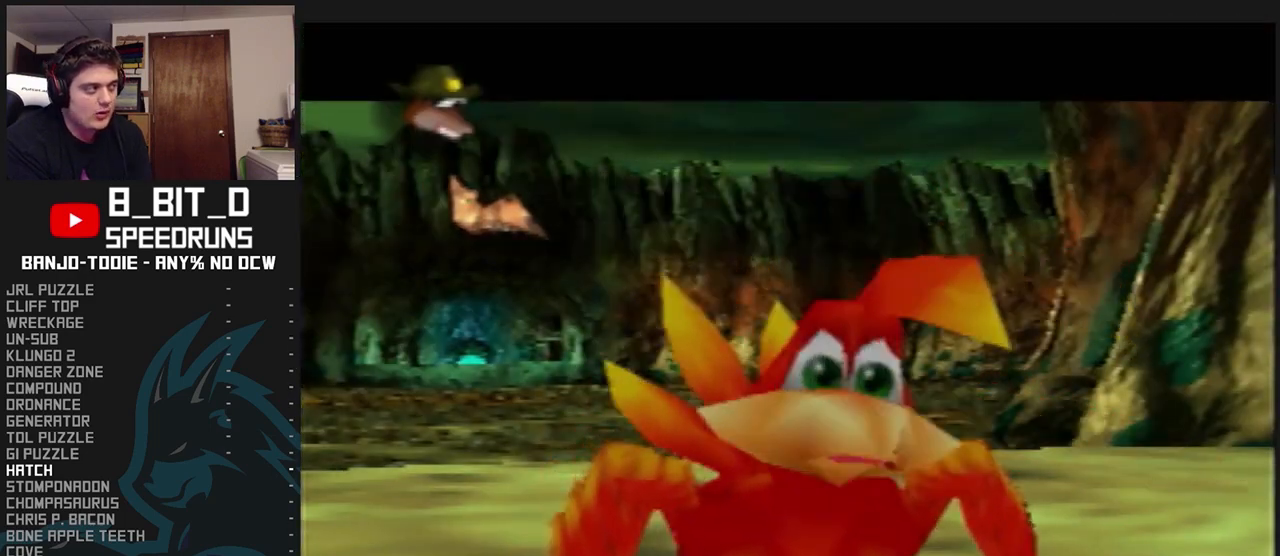
{"buttons": ["L1"], "left_stick": "center", "events": []}
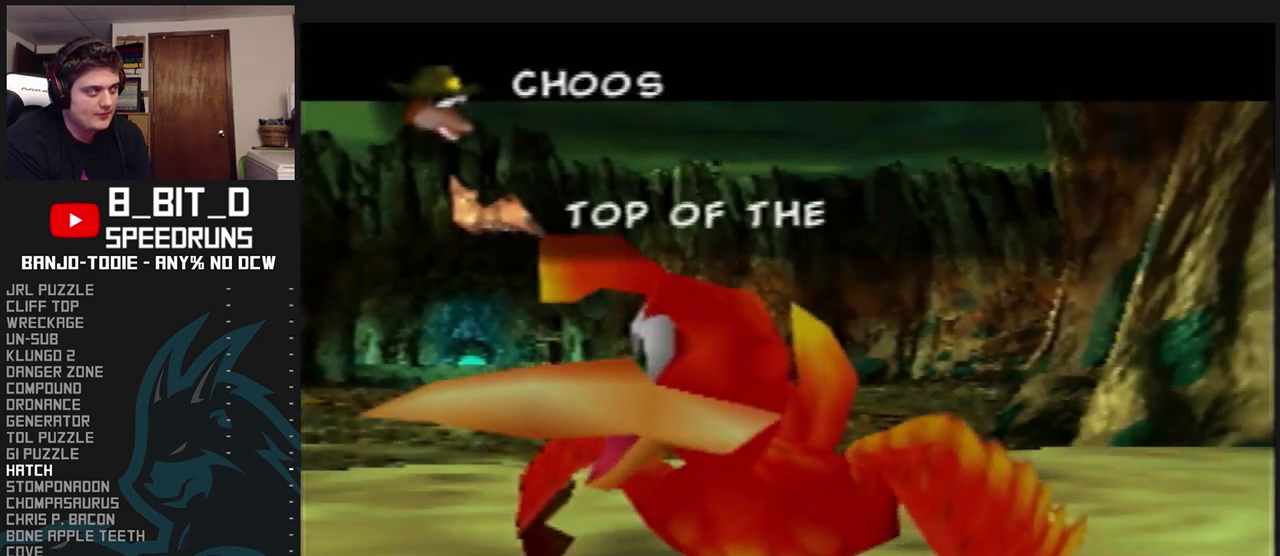
{"buttons": ["L1"], "left_stick": "center", "events": []}
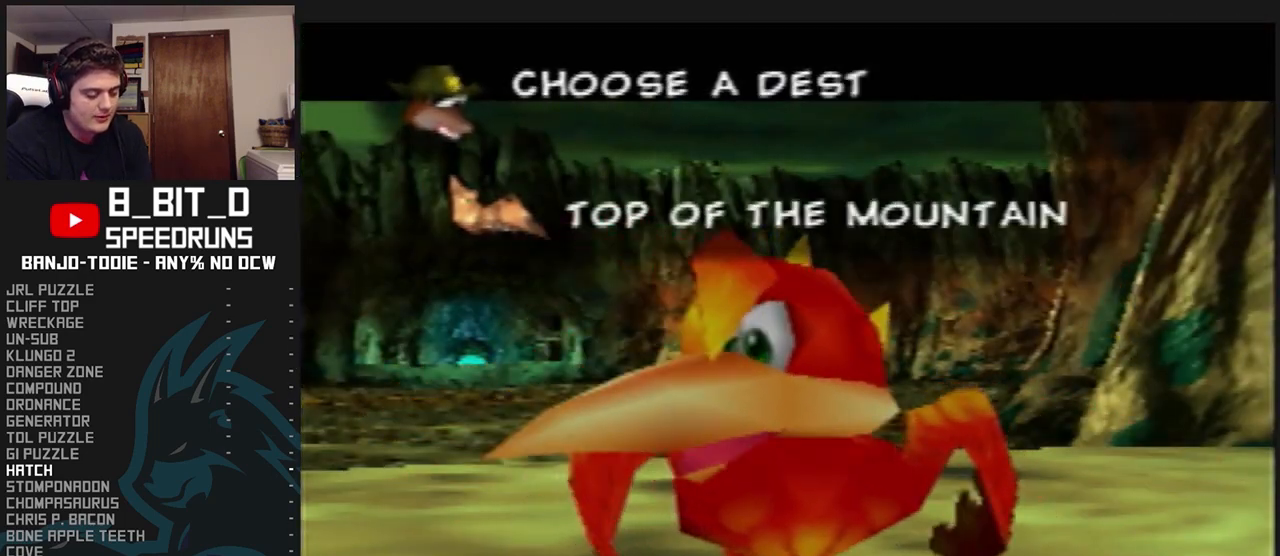
{"buttons": ["L1"], "left_stick": "center", "events": []}
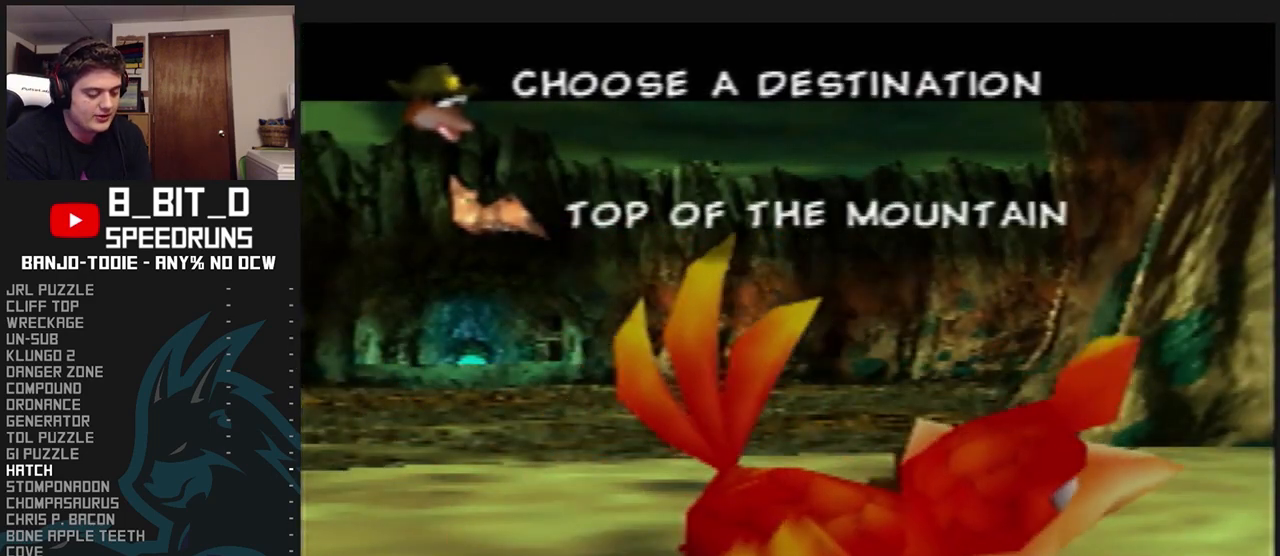
{"buttons": ["L1"], "left_stick": "center", "events": [[200, "A", "down"], [367, "A", "up"]]}
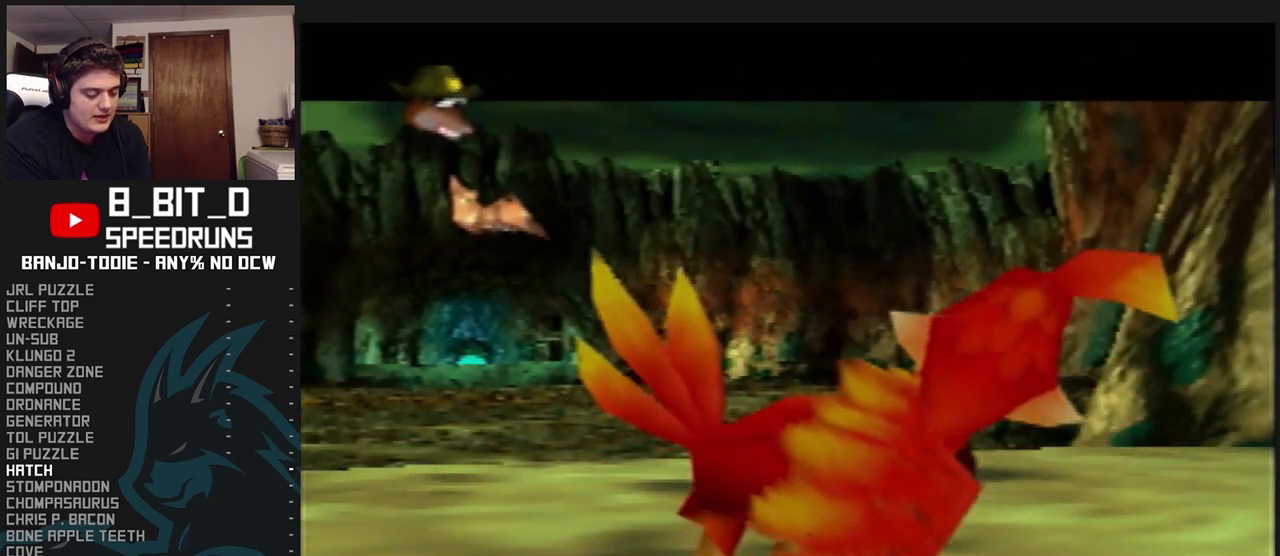
{"buttons": ["L1", "C_LEFT"], "left_stick": "up", "events": [[133, "Z", "down"], [267, "C_LEFT", "down"], [300, "Z", "up"], [400, "left_stick", "up"]]}
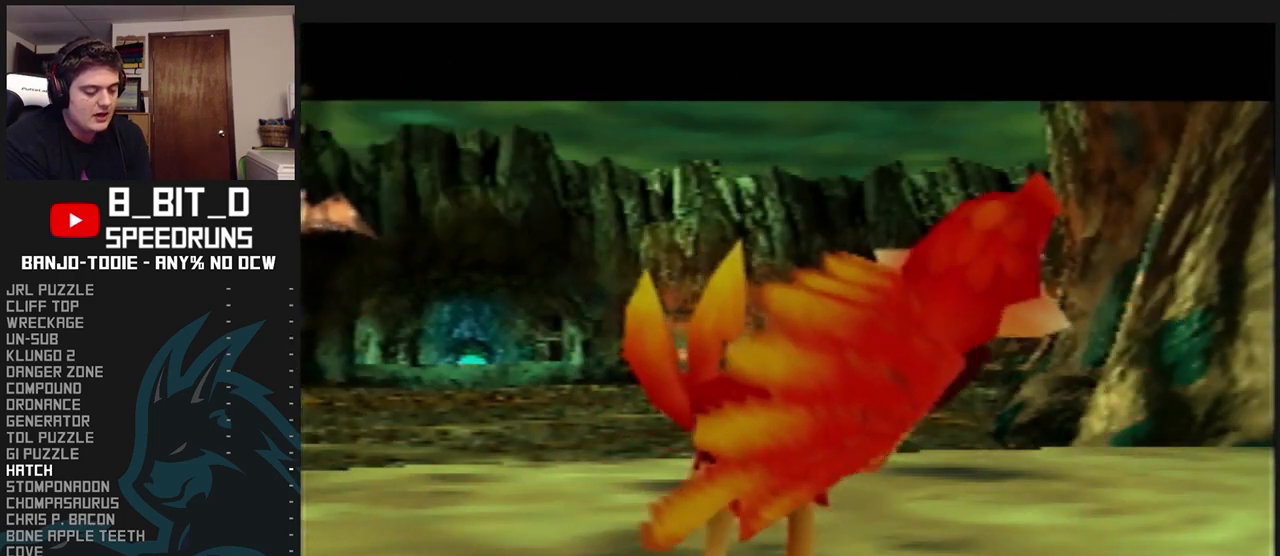
{"buttons": ["L1", "C_LEFT"], "left_stick": "up", "events": [[367, "Z", "down"], [400, "Z", "up"]]}
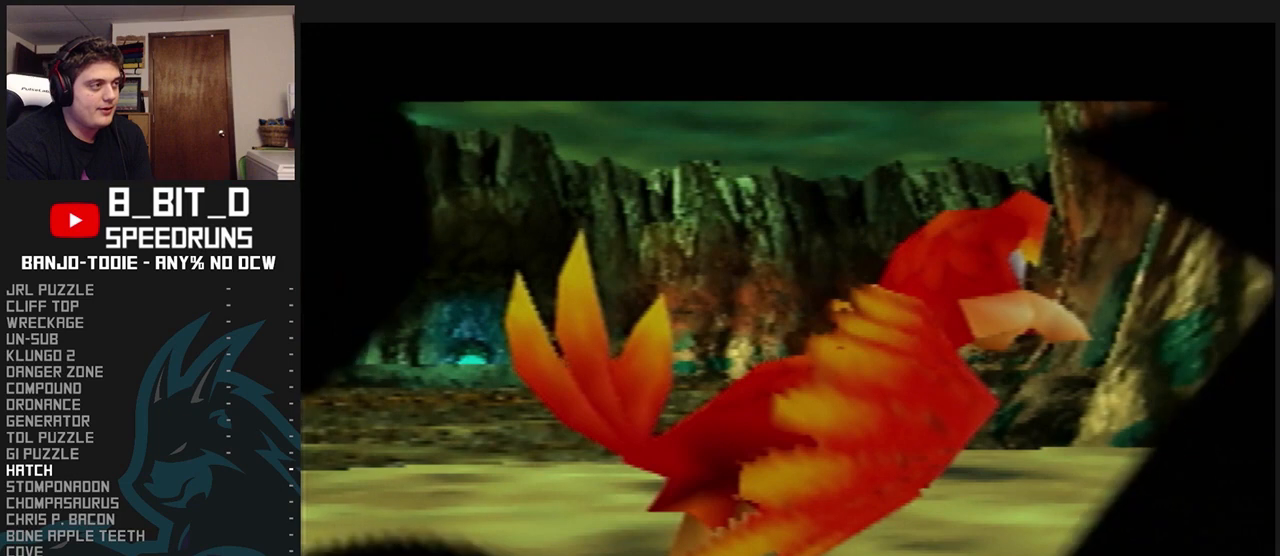
{"buttons": ["L1", "C_LEFT"], "left_stick": "up", "events": []}
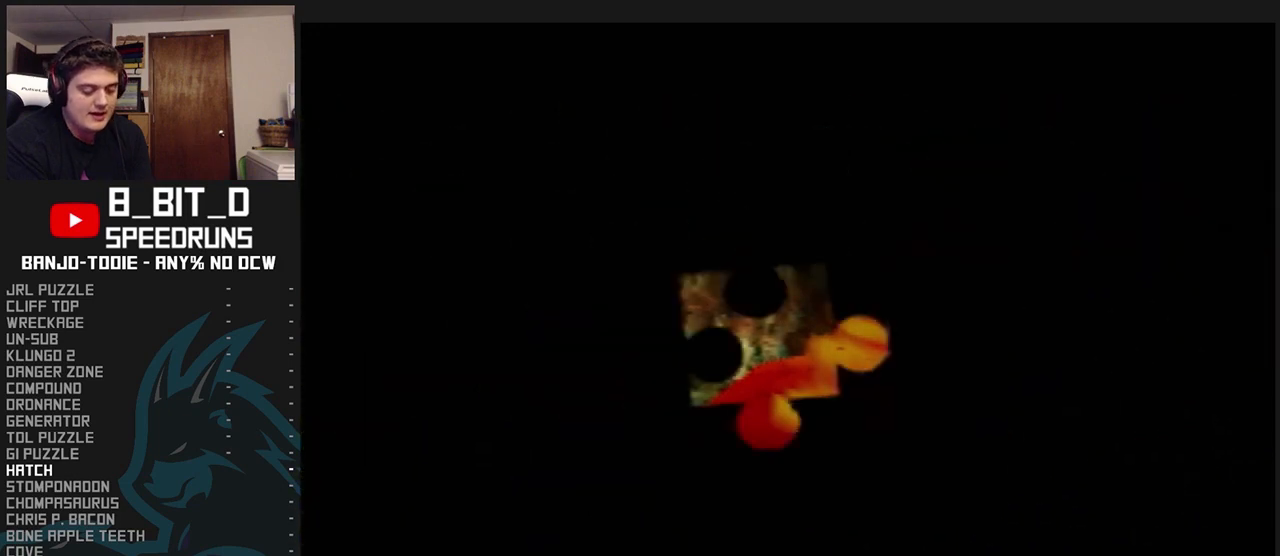
{"buttons": ["L1", "C_LEFT"], "left_stick": "up", "events": []}
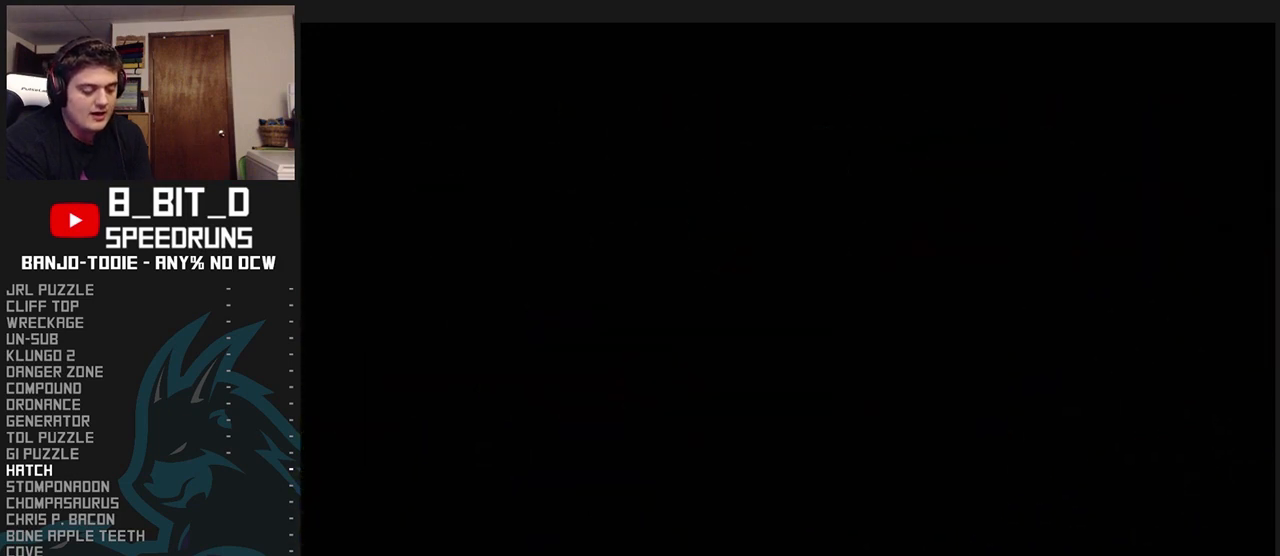
{"buttons": ["L1", "C_LEFT"], "left_stick": "up", "events": []}
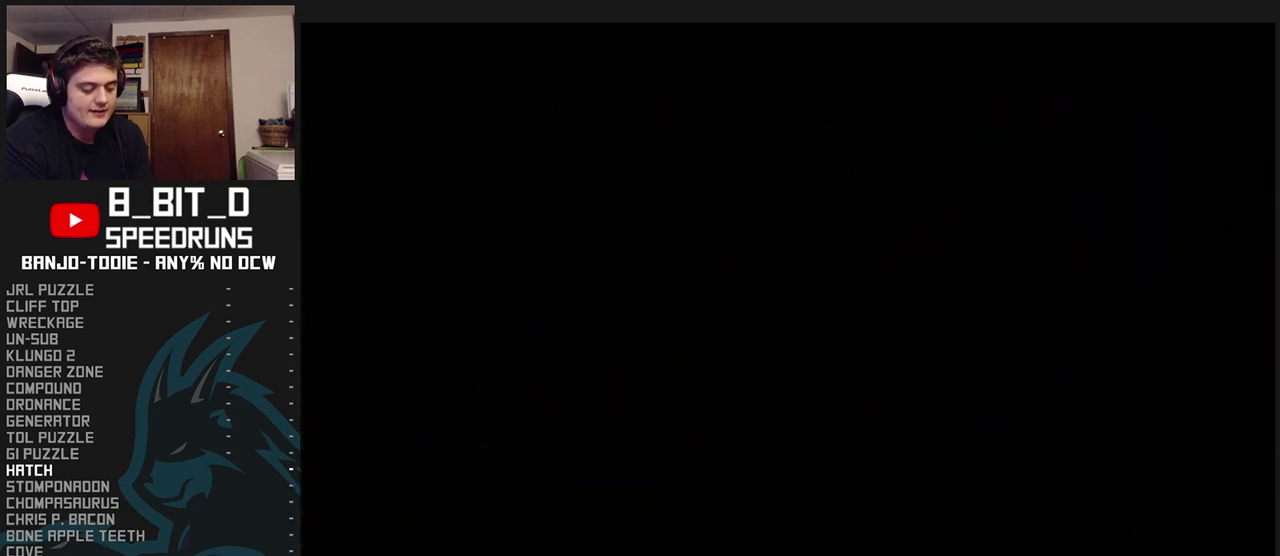
{"buttons": ["L1", "C_LEFT"], "left_stick": "up", "events": []}
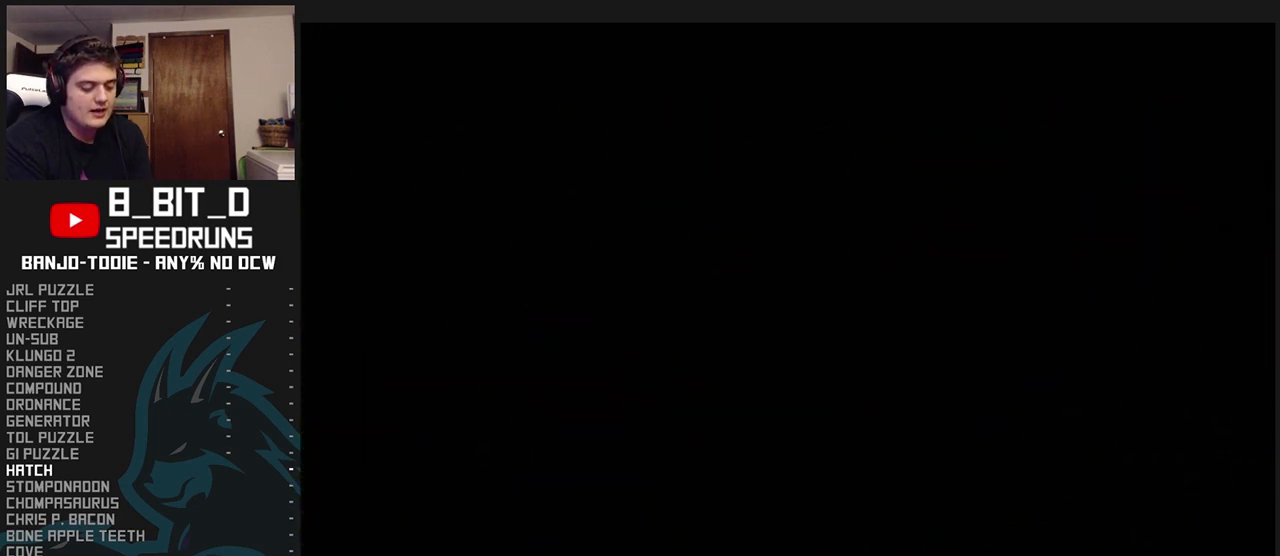
{"buttons": ["L1", "C_LEFT"], "left_stick": "up", "events": []}
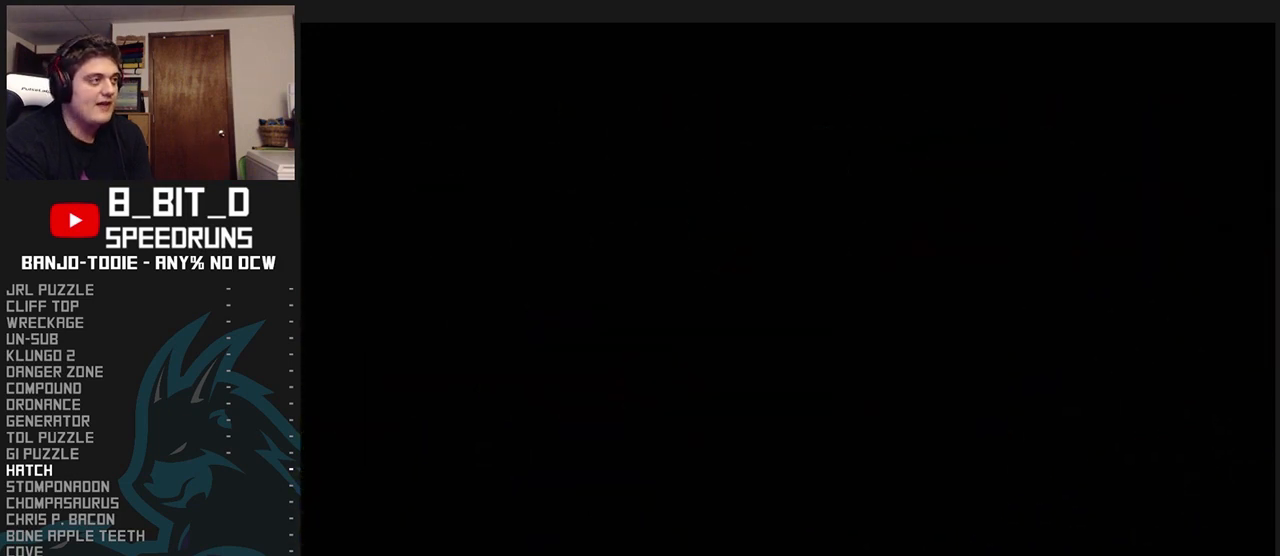
{"buttons": ["L1", "C_LEFT"], "left_stick": "up", "events": []}
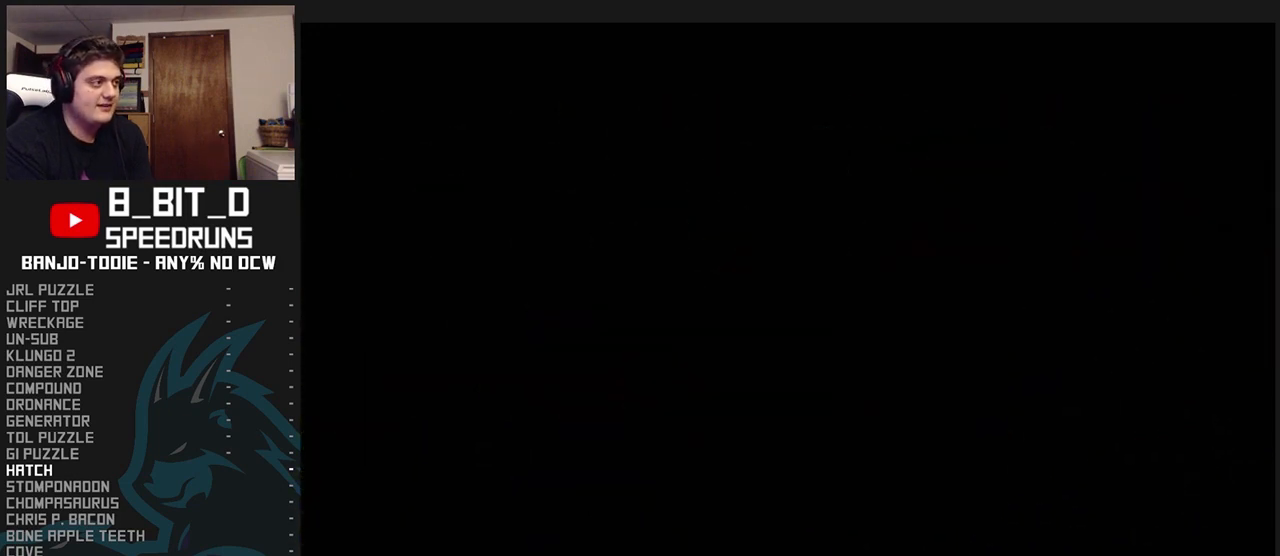
{"buttons": ["L1", "C_LEFT"], "left_stick": "up", "events": []}
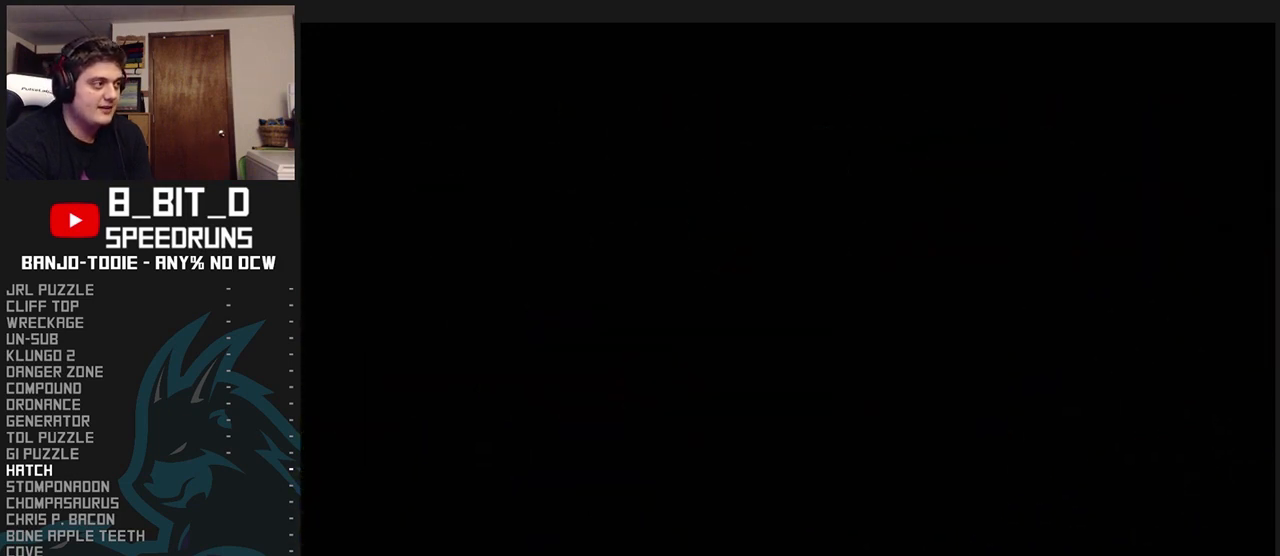
{"buttons": ["L1", "C_LEFT"], "left_stick": "up", "events": []}
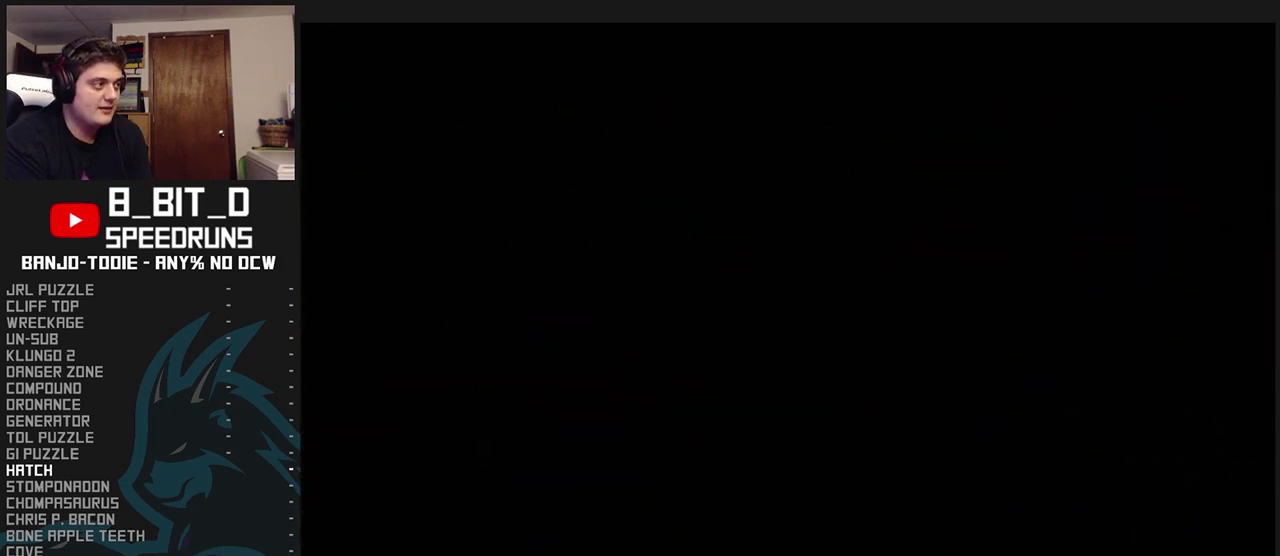
{"buttons": ["L1", "C_LEFT"], "left_stick": "up", "events": []}
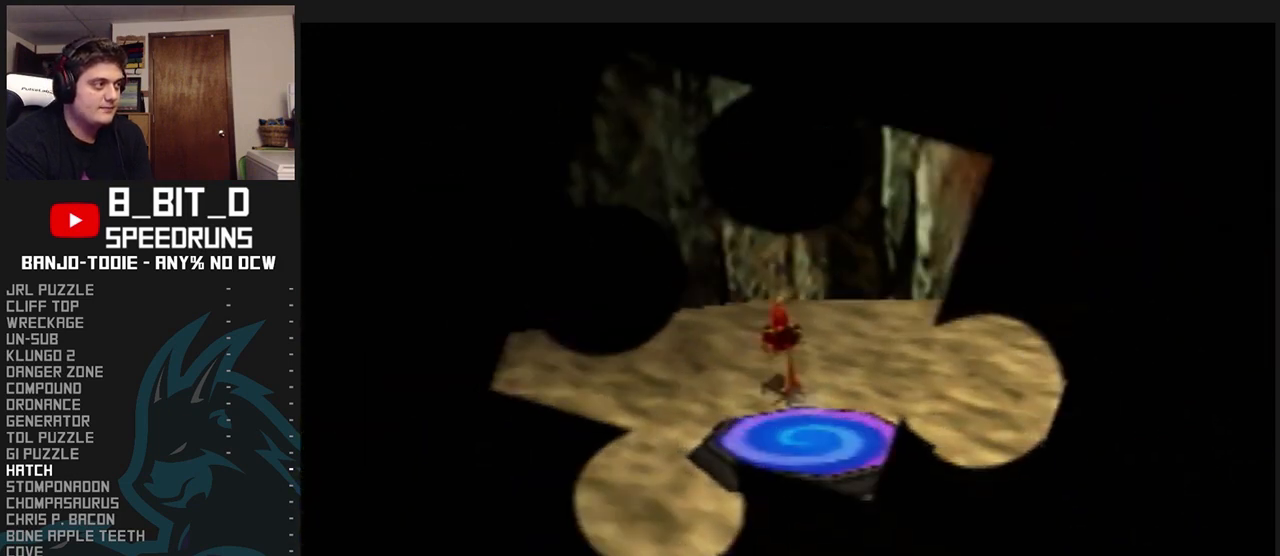
{"buttons": ["L1"], "left_stick": "down-right", "events": [[67, "Z", "down"], [300, "Z", "up"], [333, "C_LEFT", "up"], [400, "left_stick", "down-right"]]}
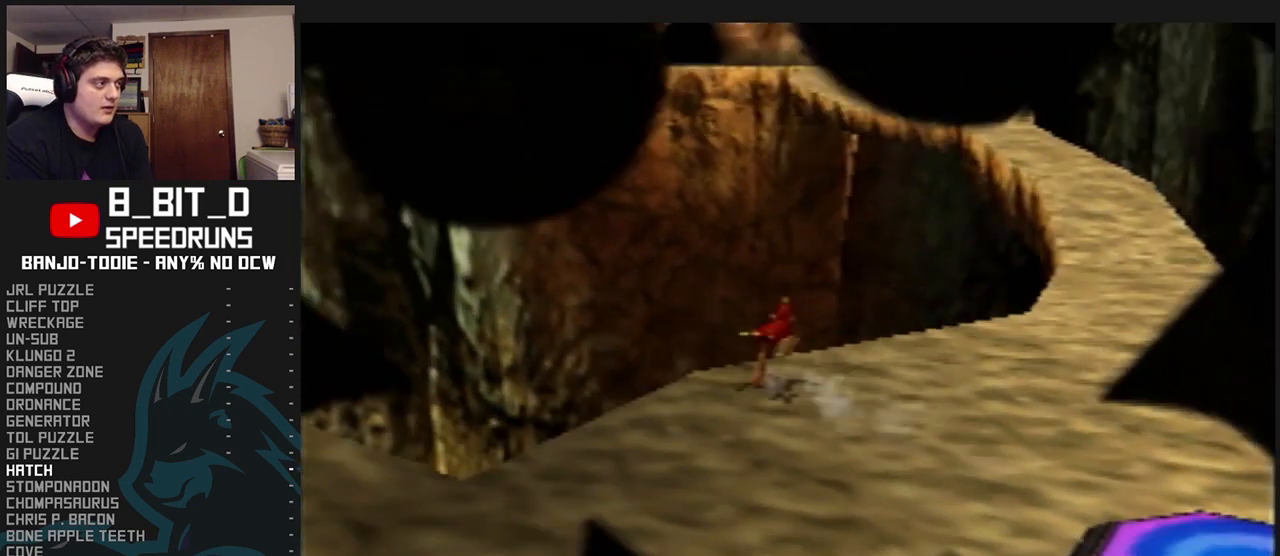
{"buttons": ["L1", "C_RIGHT"], "left_stick": "up", "events": [[33, "A", "down"], [300, "A", "up"], [367, "left_stick", "up-right"], [433, "left_stick", "up"], [467, "C_RIGHT", "down"]]}
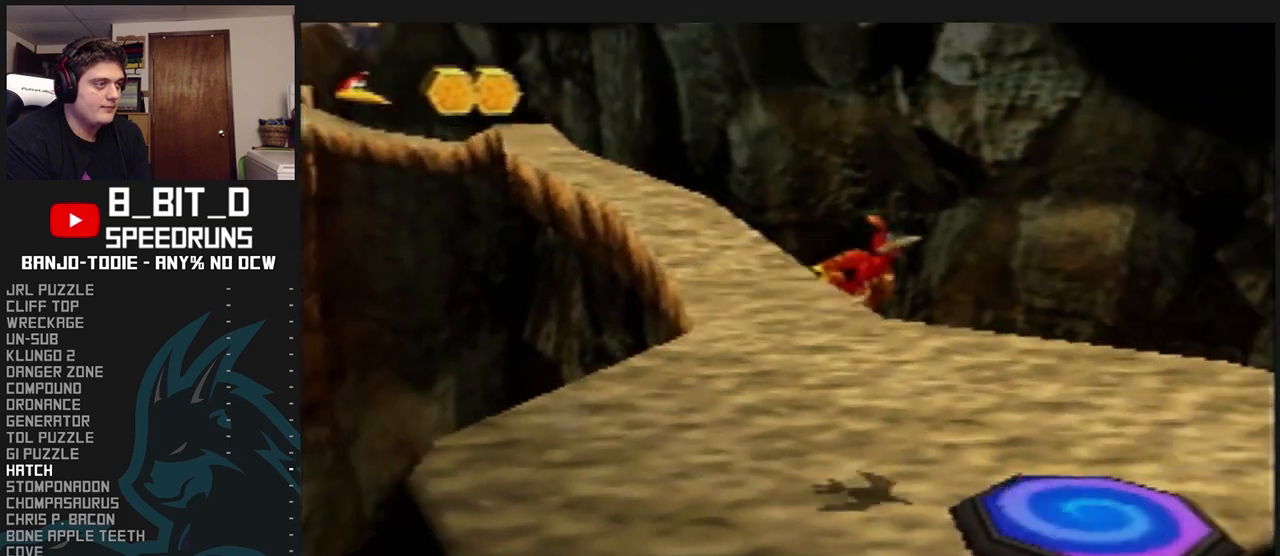
{"buttons": ["L1", "C_RIGHT"], "left_stick": "up-left", "events": [[333, "left_stick", "down-left"], [500, "left_stick", "up-left"]]}
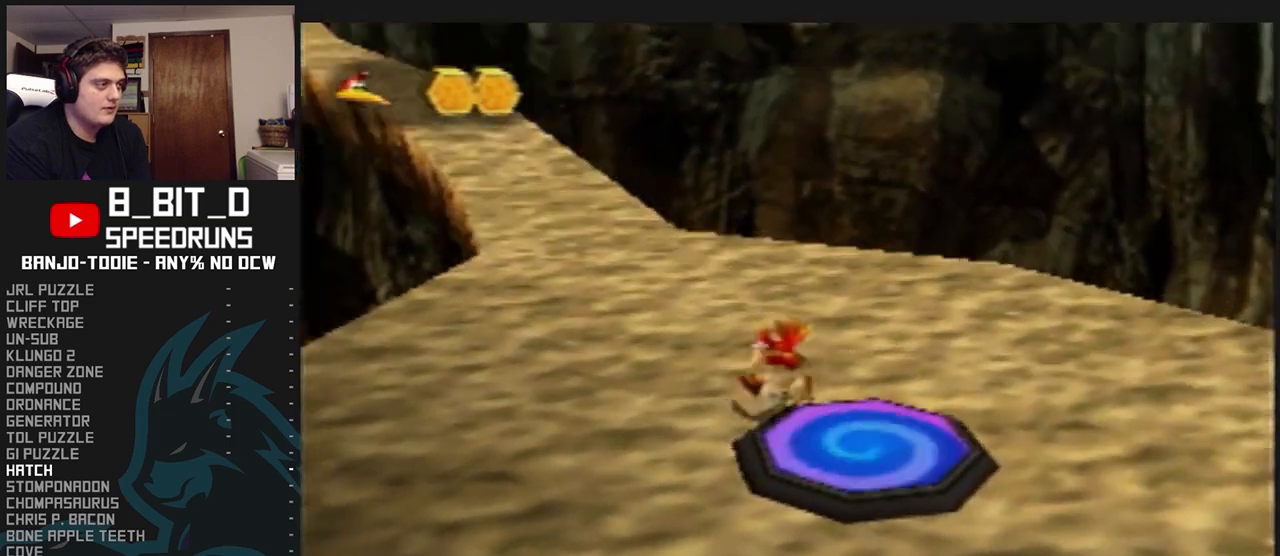
{"buttons": ["L1", "Z", "C_RIGHT"], "left_stick": "left", "events": [[467, "Z", "down"], [500, "left_stick", "left"]]}
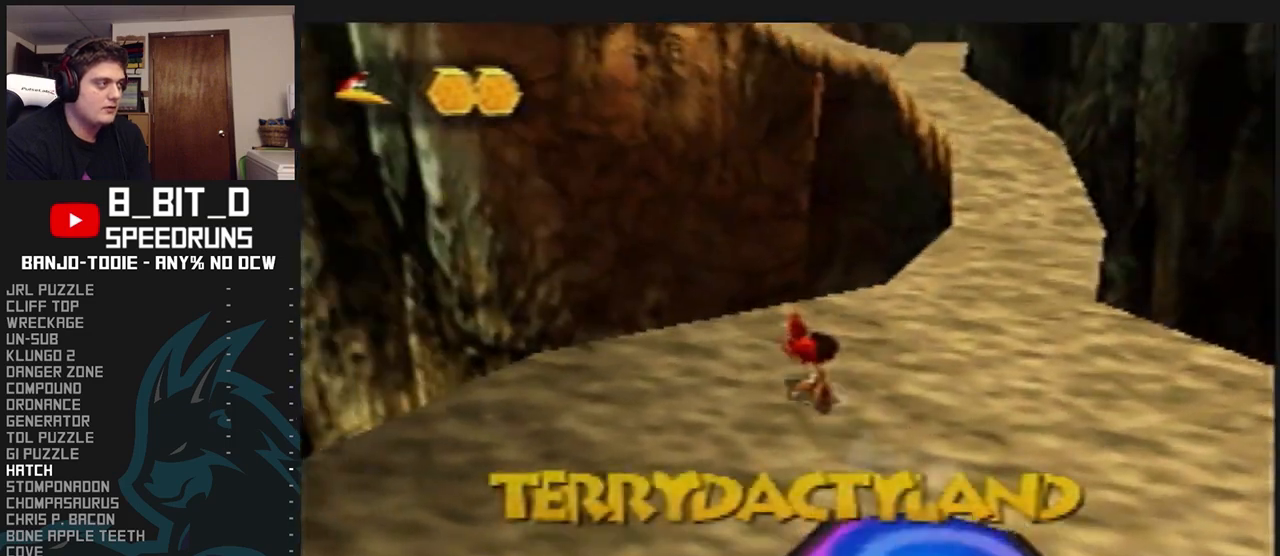
{"buttons": ["L1"], "left_stick": "down", "events": [[67, "Z", "up"], [100, "C_RIGHT", "up"], [133, "left_stick", "down"], [200, "A", "down"], [400, "A", "up"]]}
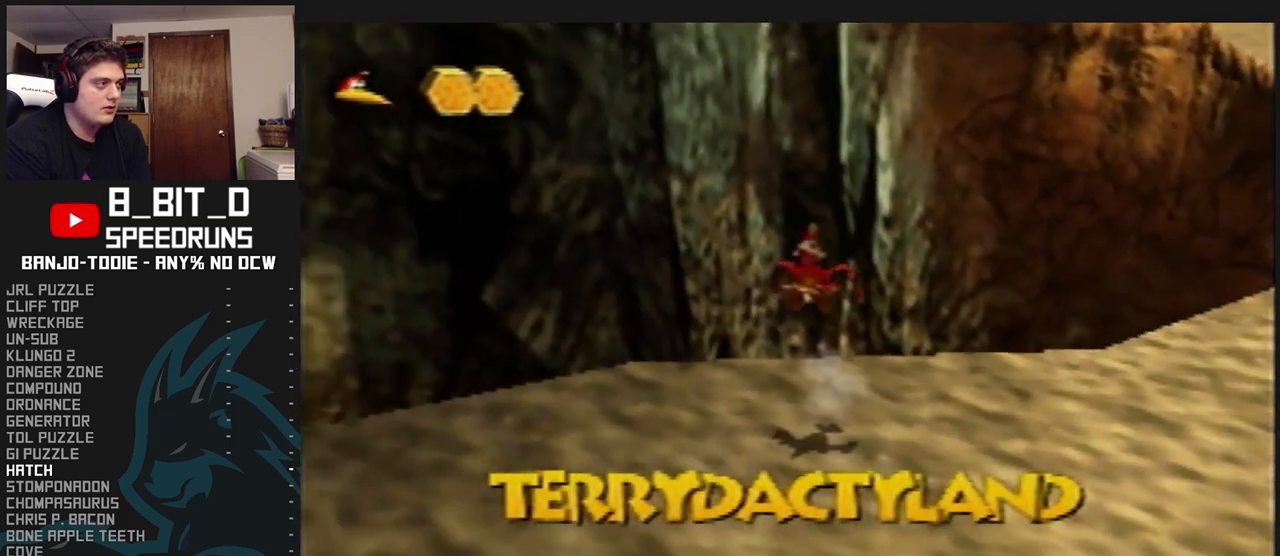
{"buttons": ["L1"], "left_stick": "up", "events": [[67, "left_stick", "down-left"], [300, "left_stick", "up-left"], [467, "left_stick", "up"]]}